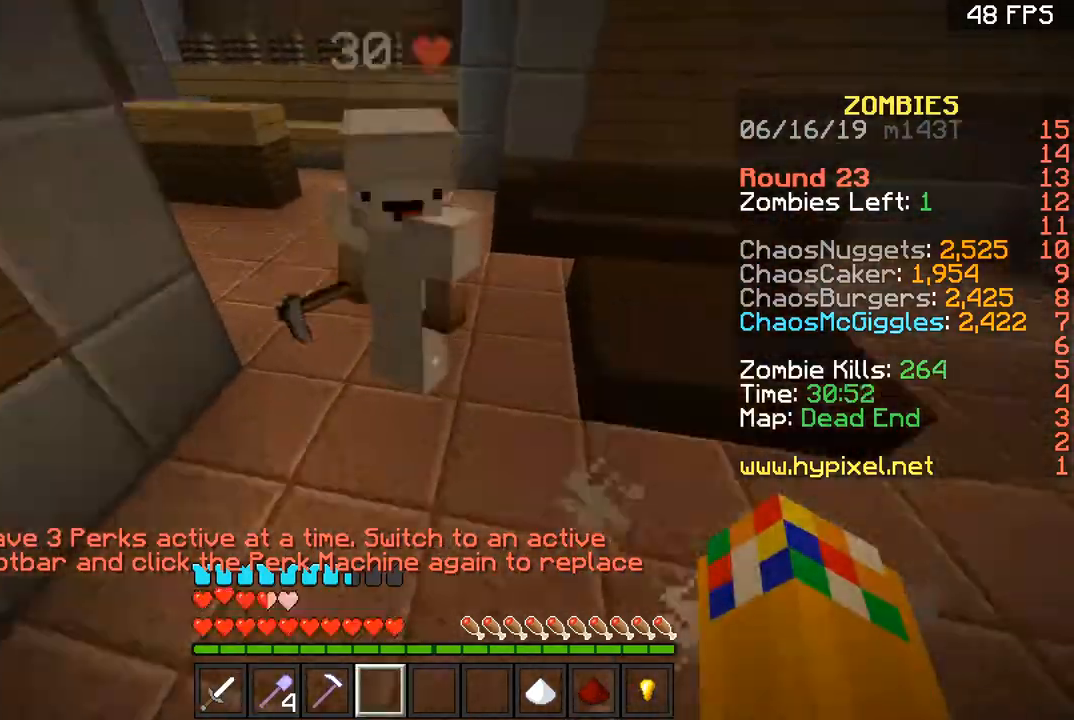
Gameplay with keyboard and mouse; each line is a JSON object with the keys and mouse buttons held at the frame after it. "events" lists presses ("down") and releases ("up") of "a", "d", "s", "space", "w", "mouse_left" and "mouse_right" between this image and that frame as [ms after this image, input, new state], when the widget could be followed in between. "mouse_left", "mouse_right" = the "left", "right" buttons of the "mouse" list. No other keys are recorded. Fast repeated clicks can show as one long hold. Mouse movement is not recorded.
{"keys": ["space", "w"], "mouse": [], "events": []}
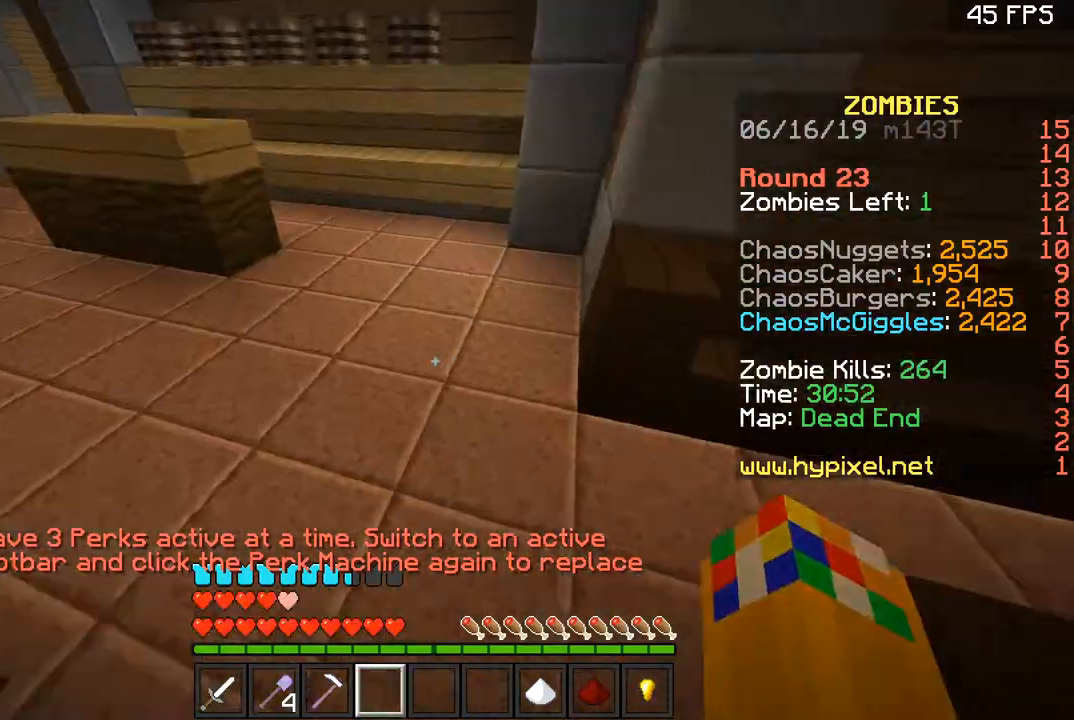
{"keys": ["a", "space", "w"], "mouse": [], "events": [[300, "a", "down"]]}
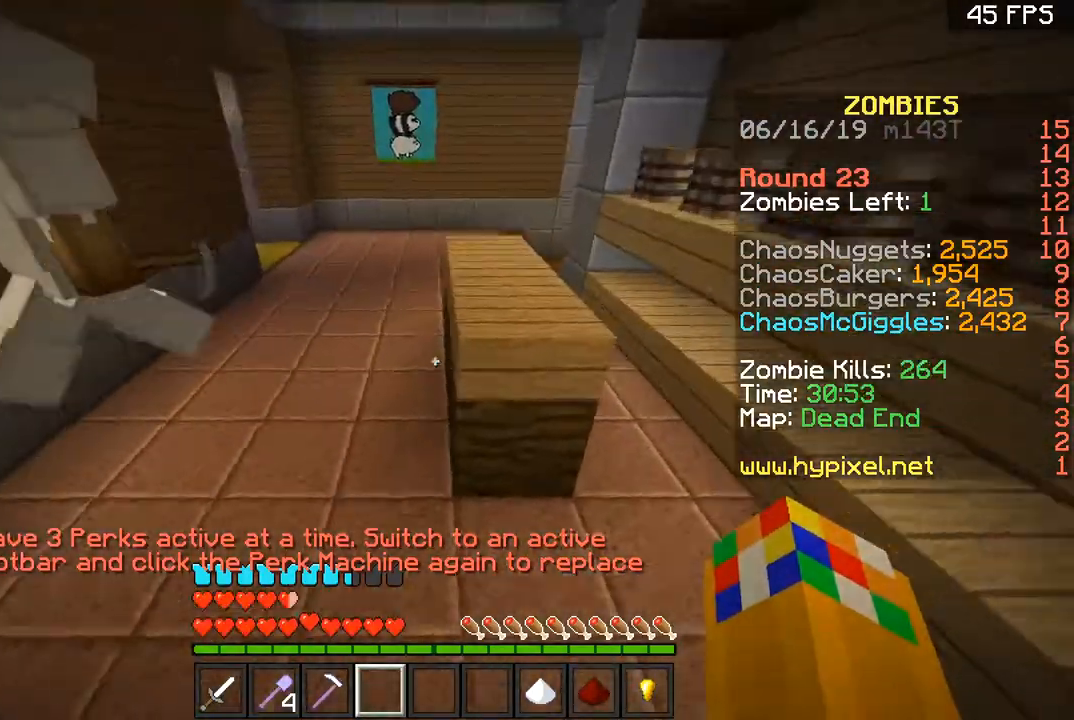
{"keys": ["a", "space", "w"], "mouse": [], "events": []}
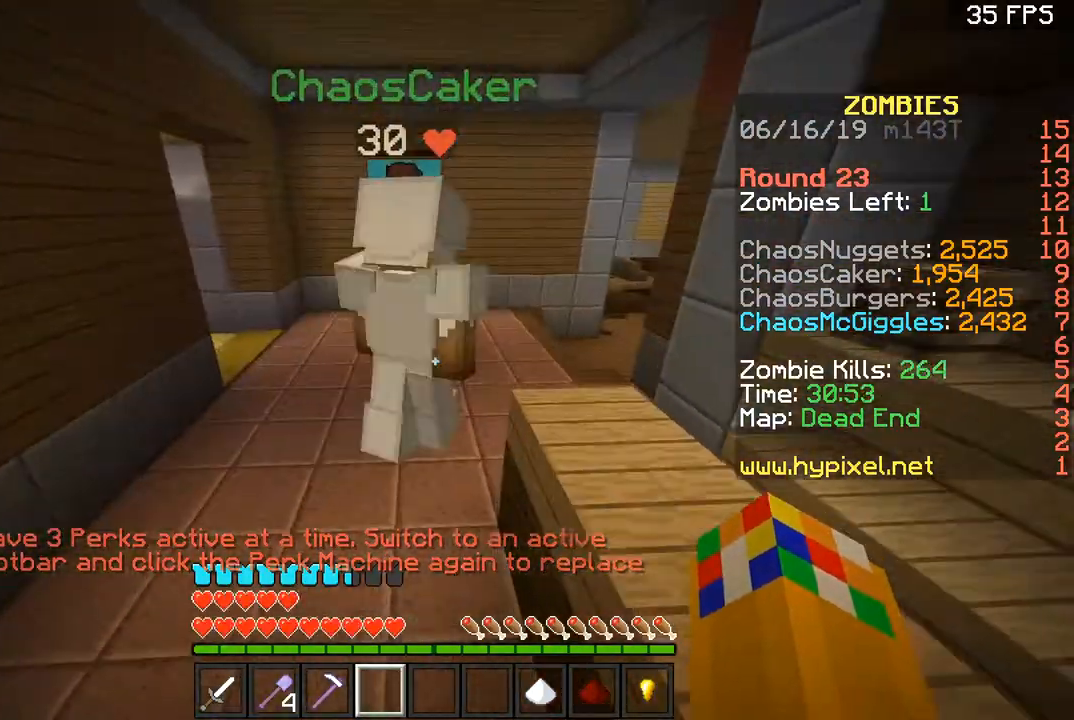
{"keys": ["a", "space", "w"], "mouse": [], "events": [[200, "a", "up"], [333, "a", "down"]]}
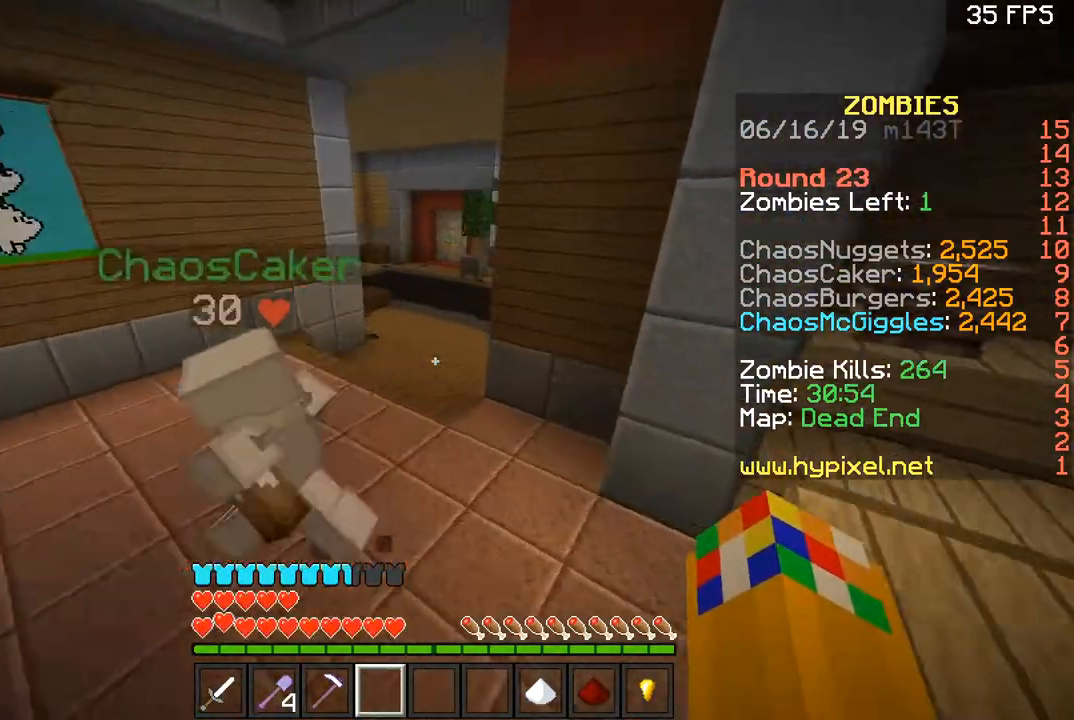
{"keys": ["a", "space", "w"], "mouse": [], "events": []}
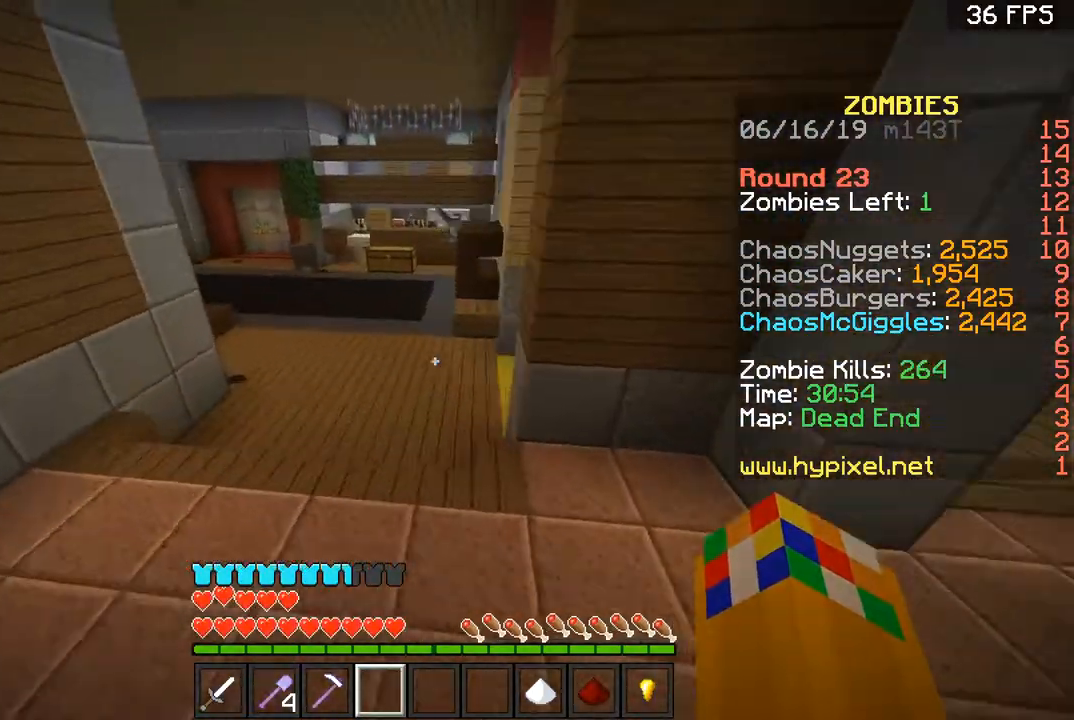
{"keys": ["space", "w"], "mouse": [], "events": [[267, "a", "up"]]}
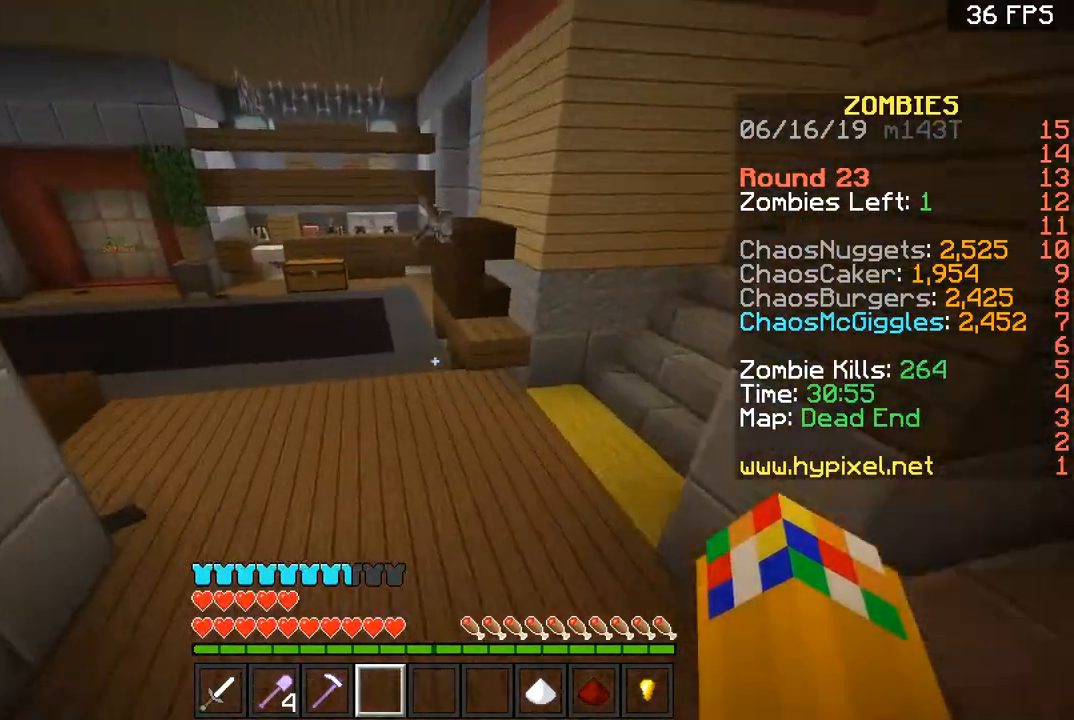
{"keys": ["a", "w"], "mouse": [], "events": [[100, "a", "down"], [501, "space", "up"]]}
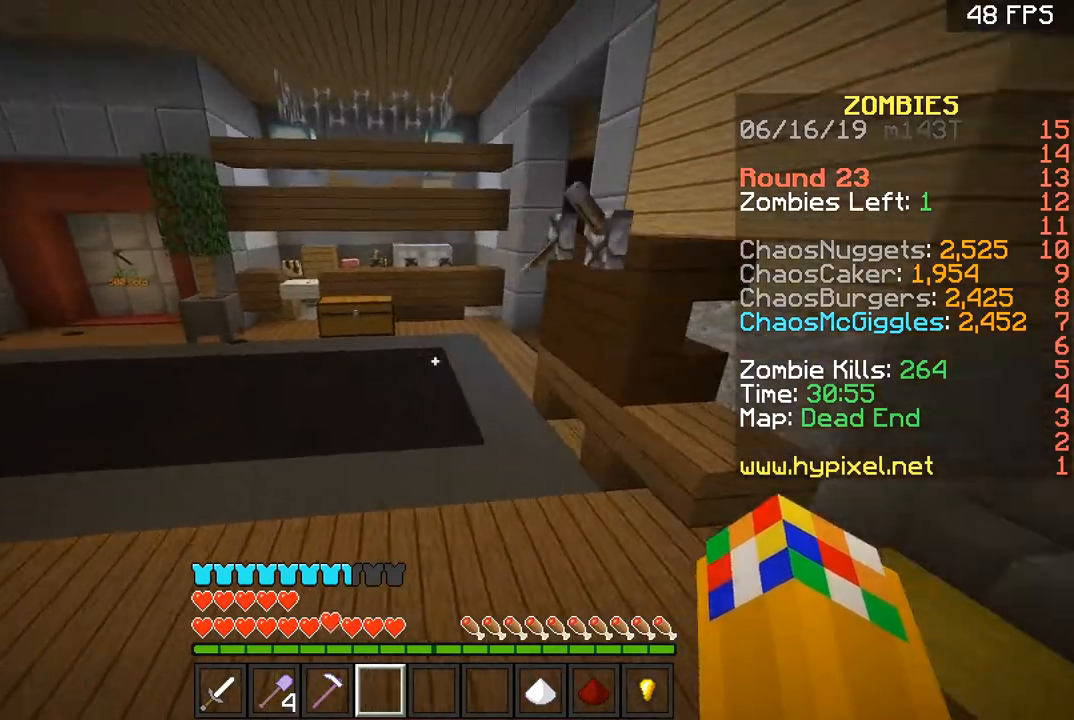
{"keys": ["w"], "mouse": [], "events": [[300, "space", "down"], [367, "a", "up"], [467, "space", "up"]]}
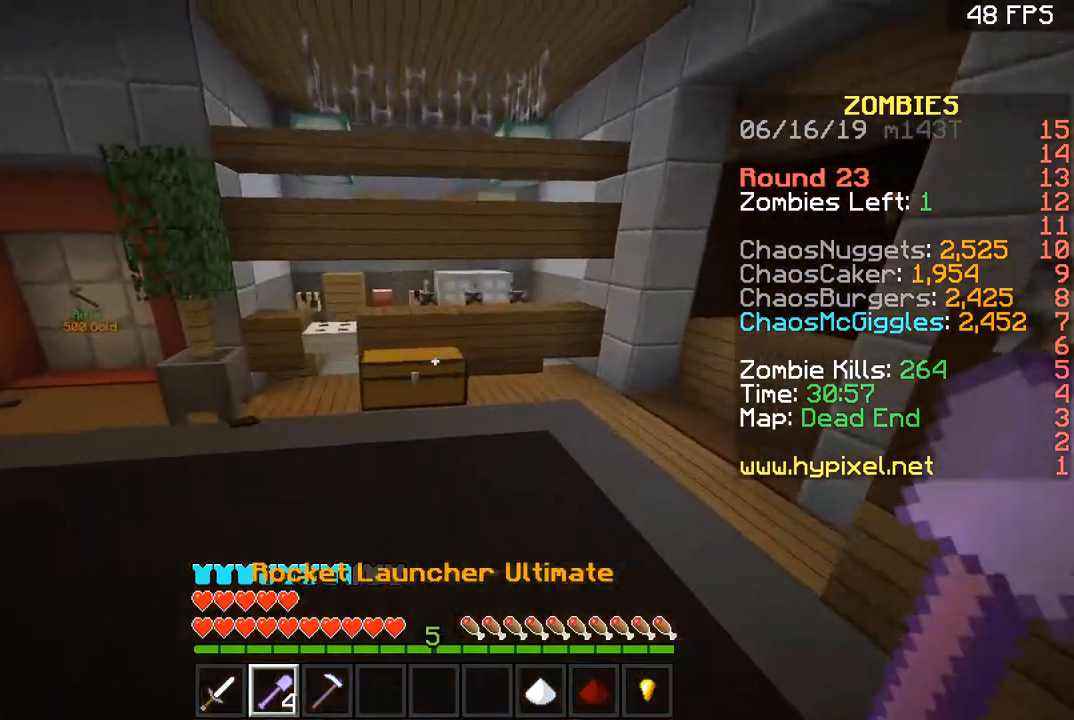
{"keys": ["s", "space"], "mouse": [], "events": [[134, "a", "down"], [267, "w", "up"], [401, "s", "down"], [401, "space", "down"], [434, "a", "up"]]}
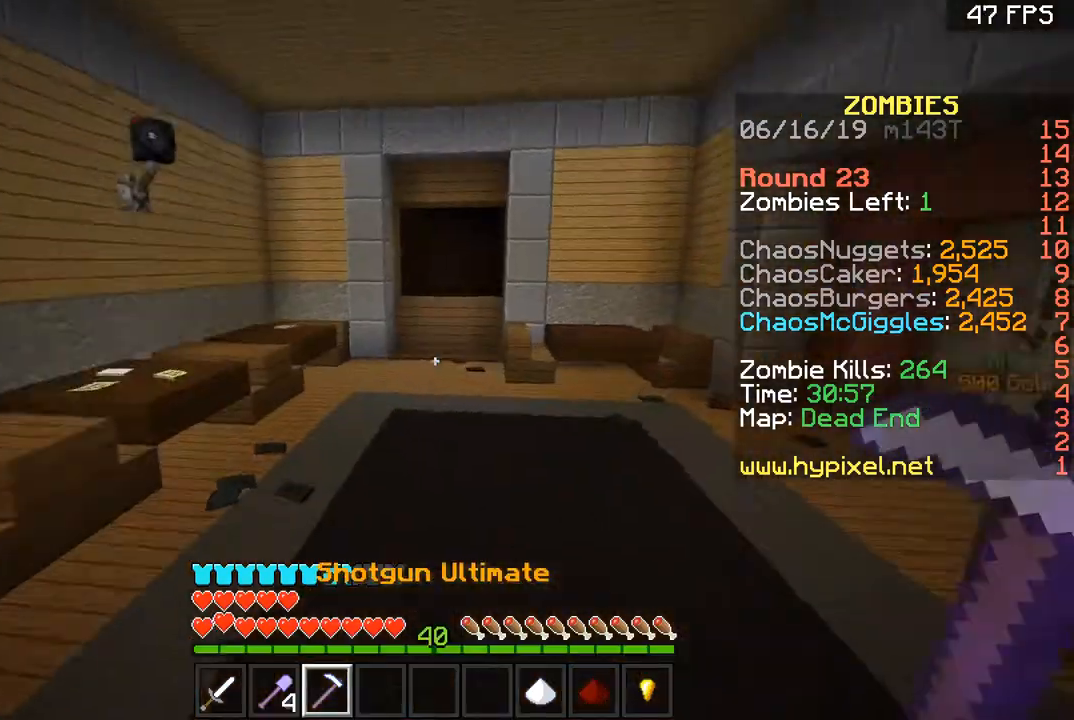
{"keys": ["a", "space", "w"], "mouse": [], "events": [[100, "mouse_left", "down"], [167, "mouse_left", "up"], [167, "space", "up"], [267, "a", "down"], [333, "a", "up"], [333, "s", "up"], [333, "space", "down"], [333, "w", "down"], [367, "a", "down"]]}
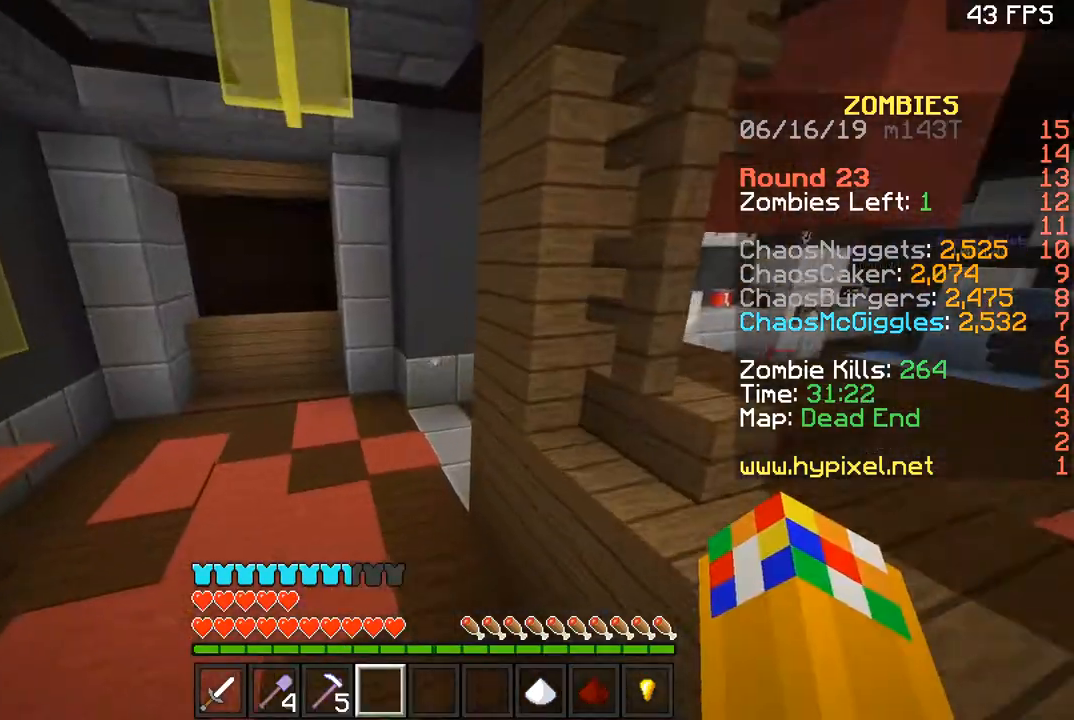
{"keys": ["a", "w"], "mouse": [], "events": [[467, "space", "up"]]}
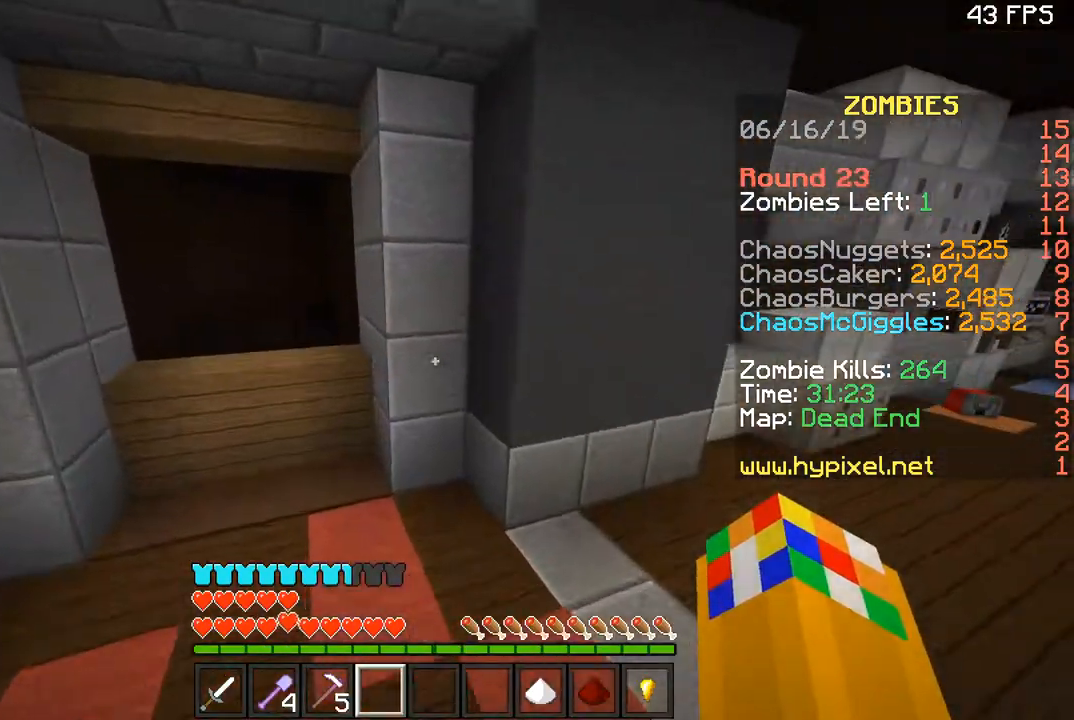
{"keys": ["a", "s"], "mouse": [], "events": [[333, "w", "up"], [434, "s", "down"]]}
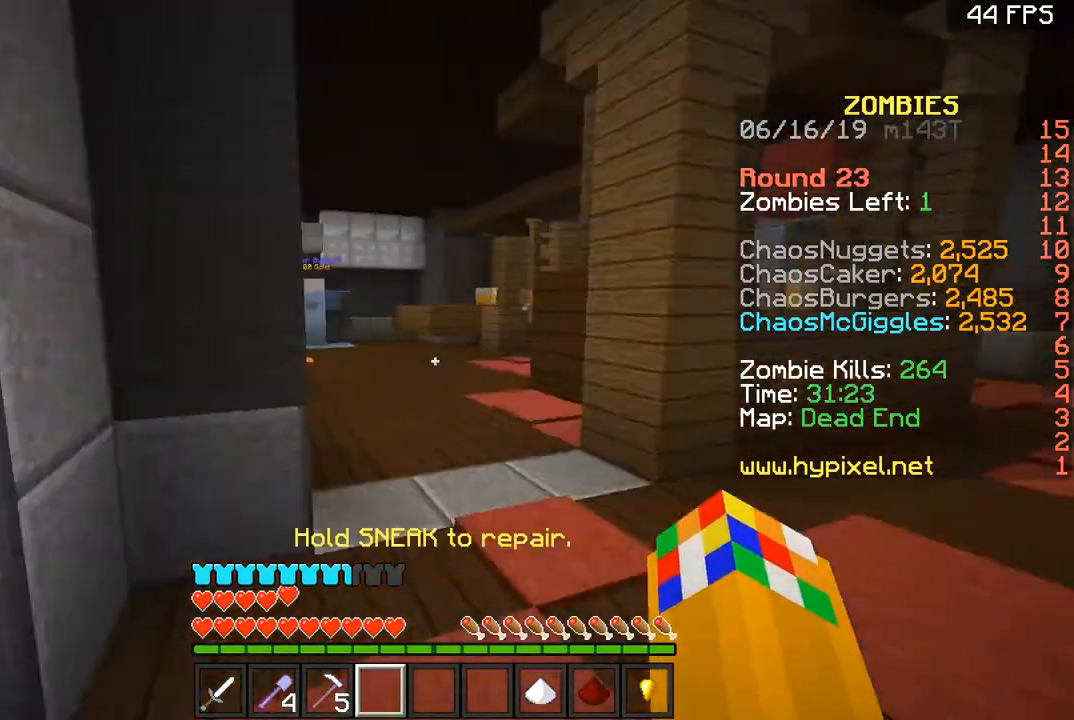
{"keys": ["s"], "mouse": [], "events": [[67, "a", "up"]]}
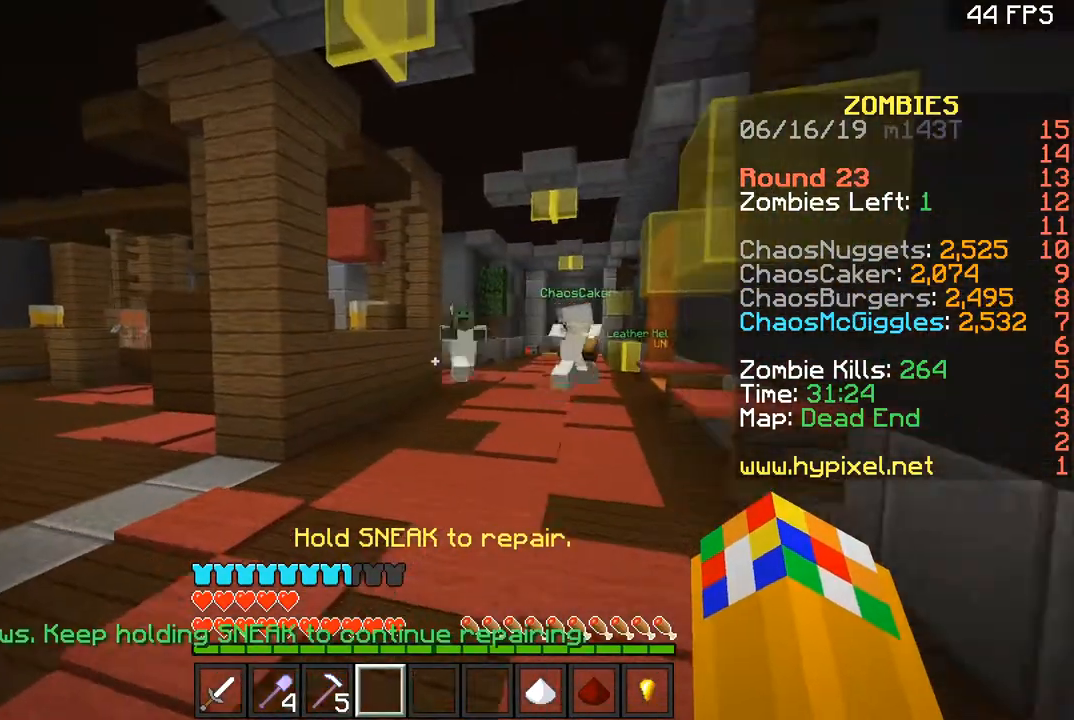
{"keys": [], "mouse": [], "events": [[434, "s", "up"]]}
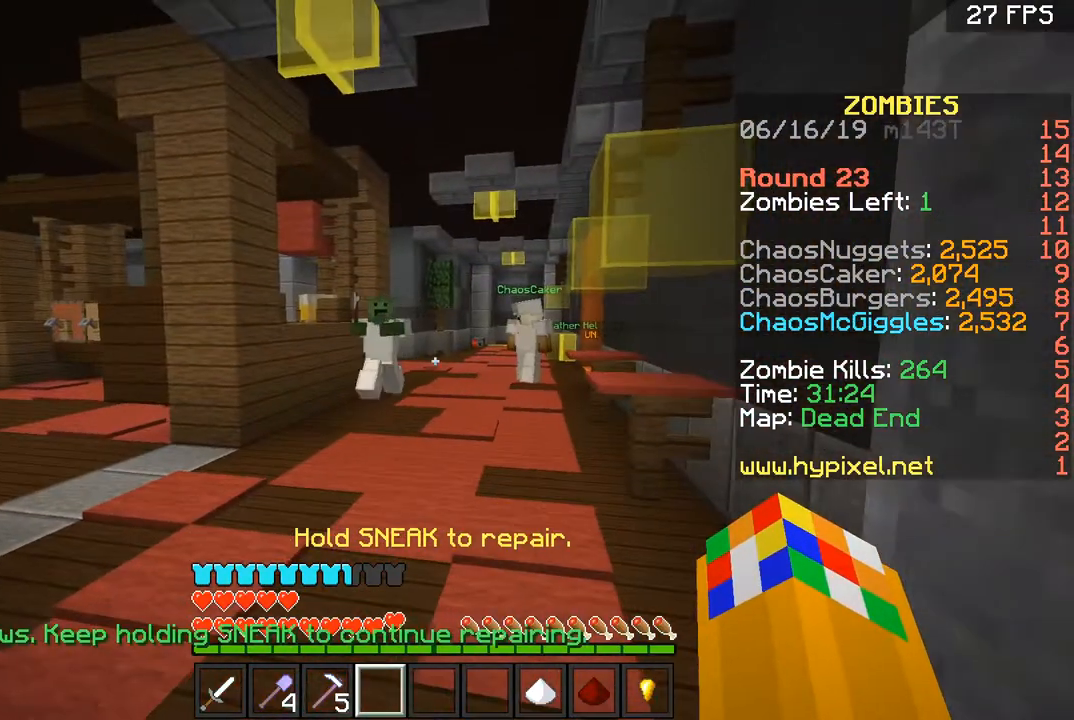
{"keys": [], "mouse": [], "events": []}
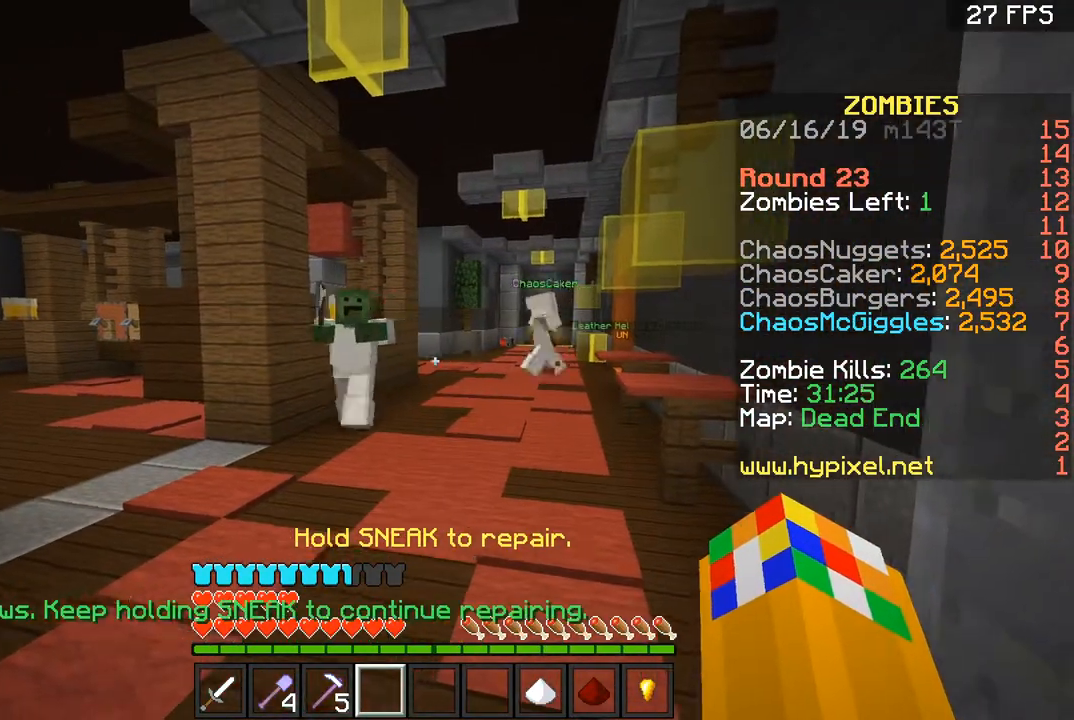
{"keys": [], "mouse": [], "events": []}
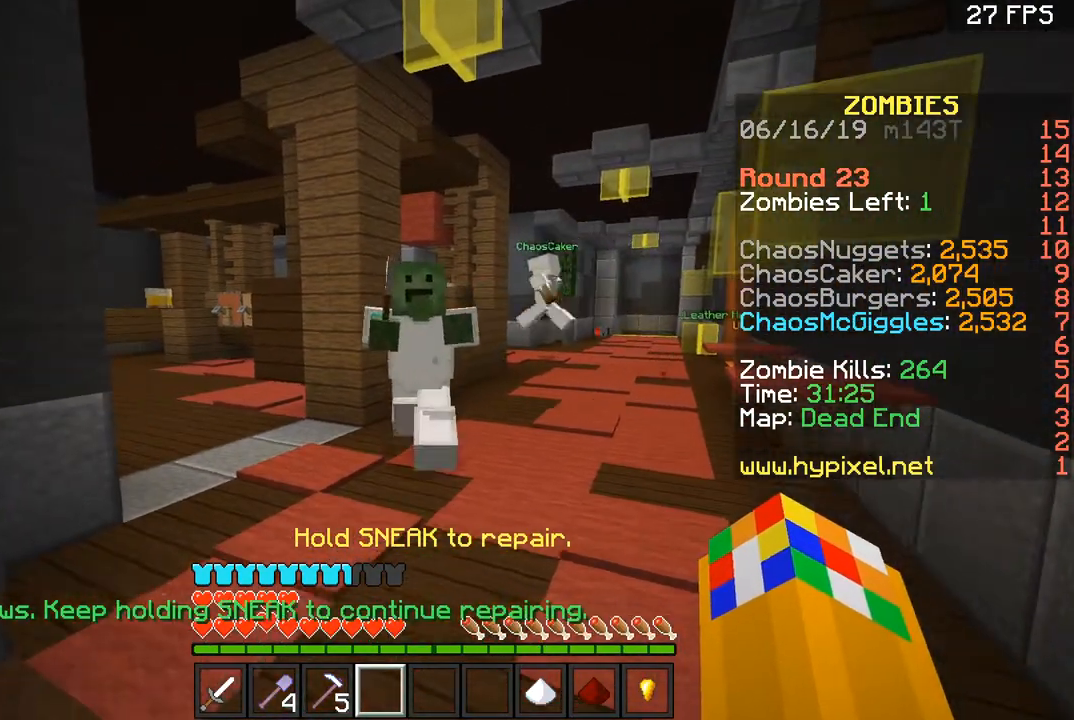
{"keys": [], "mouse": ["left"], "events": [[367, "mouse_left", "down"], [434, "mouse_left", "up"], [500, "mouse_left", "down"]]}
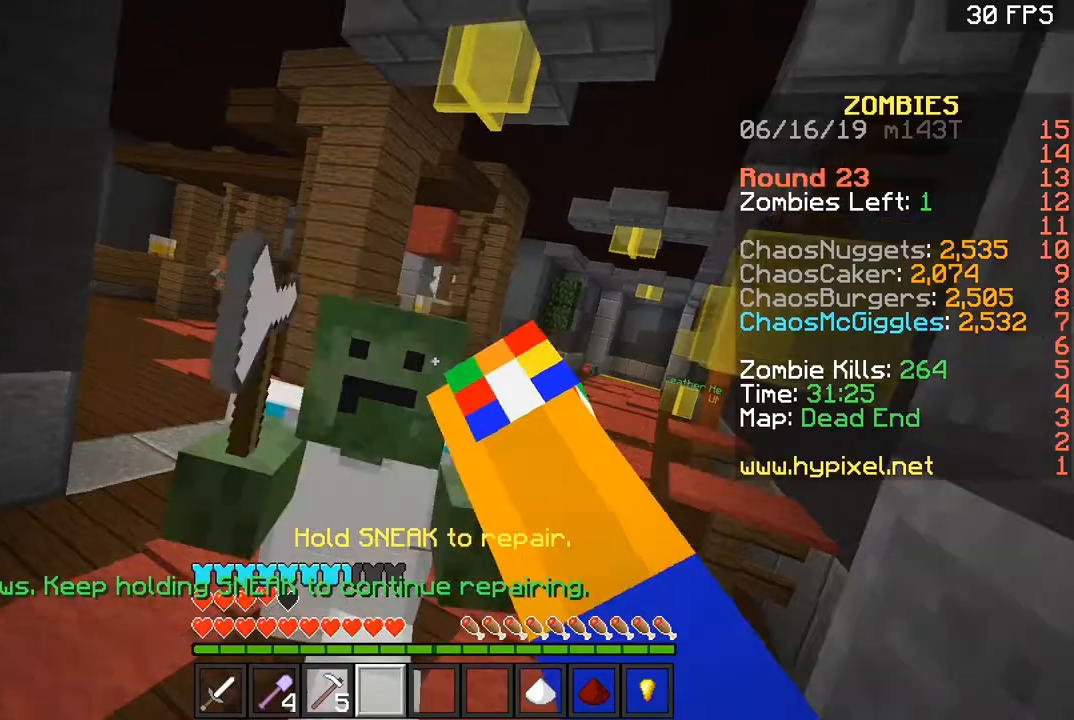
{"keys": [], "mouse": ["left"], "events": [[67, "mouse_left", "up"], [134, "mouse_left", "down"], [201, "mouse_left", "up"], [334, "mouse_left", "down"], [434, "mouse_left", "up"], [468, "mouse_left", "down"]]}
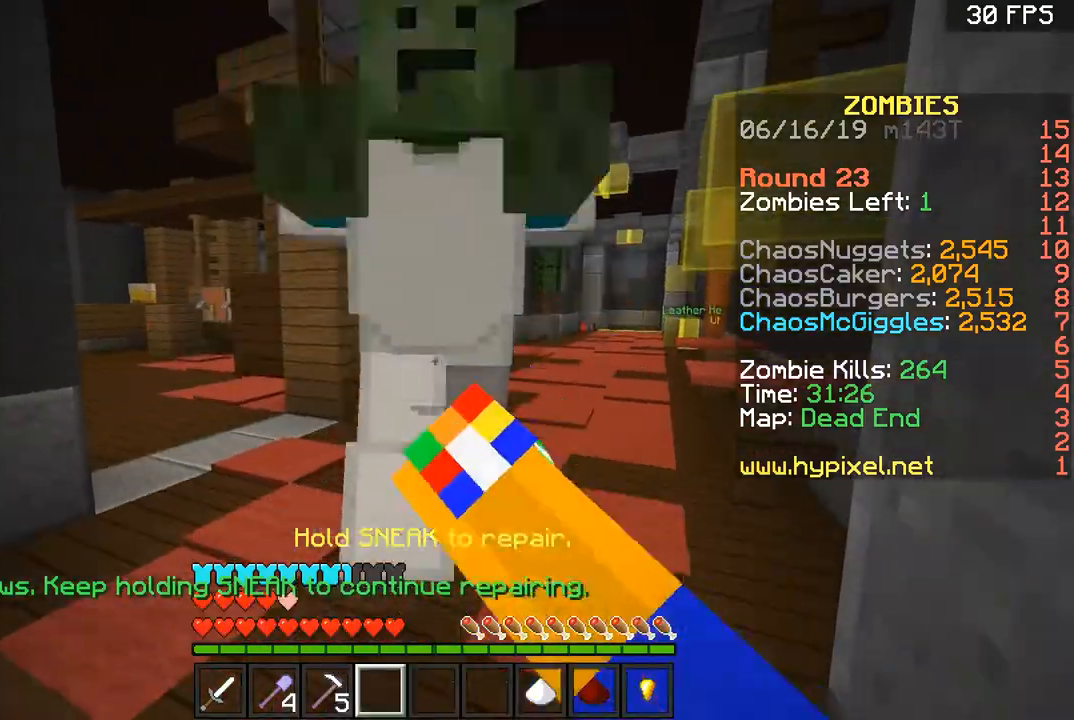
{"keys": [], "mouse": ["left"], "events": [[67, "mouse_left", "up"], [133, "mouse_left", "down"], [367, "mouse_left", "up"], [434, "mouse_left", "down"]]}
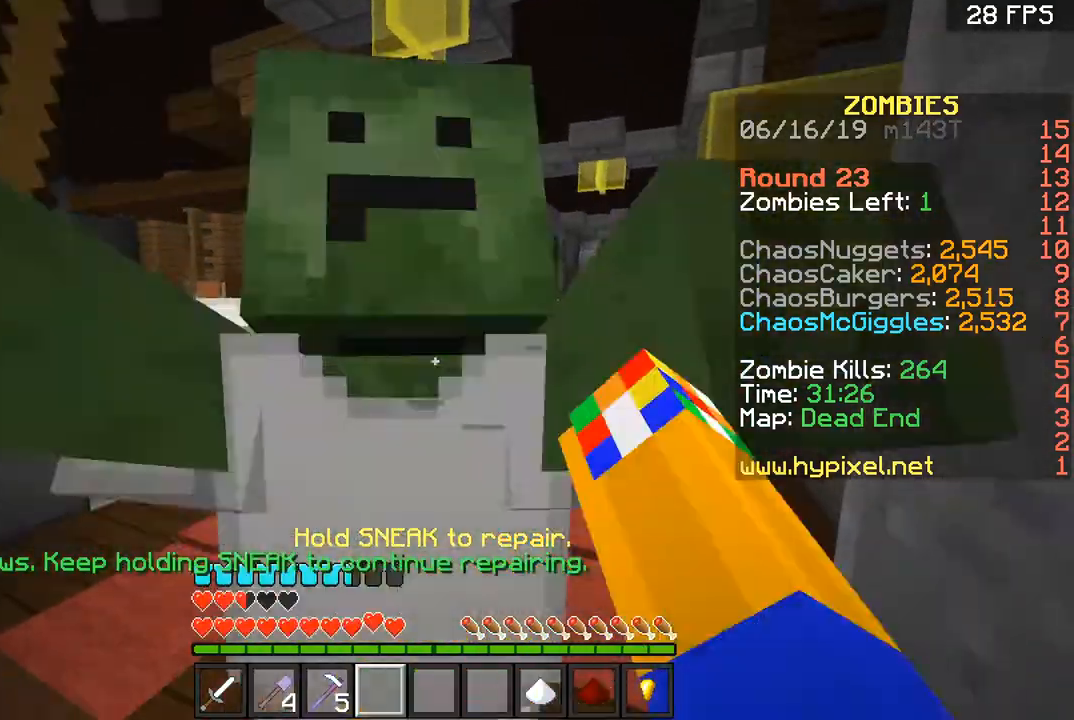
{"keys": [], "mouse": [], "events": [[34, "mouse_left", "up"], [100, "mouse_left", "down"], [167, "mouse_left", "up"], [234, "mouse_left", "down"], [334, "mouse_left", "up"], [367, "mouse_left", "down"], [501, "mouse_left", "up"]]}
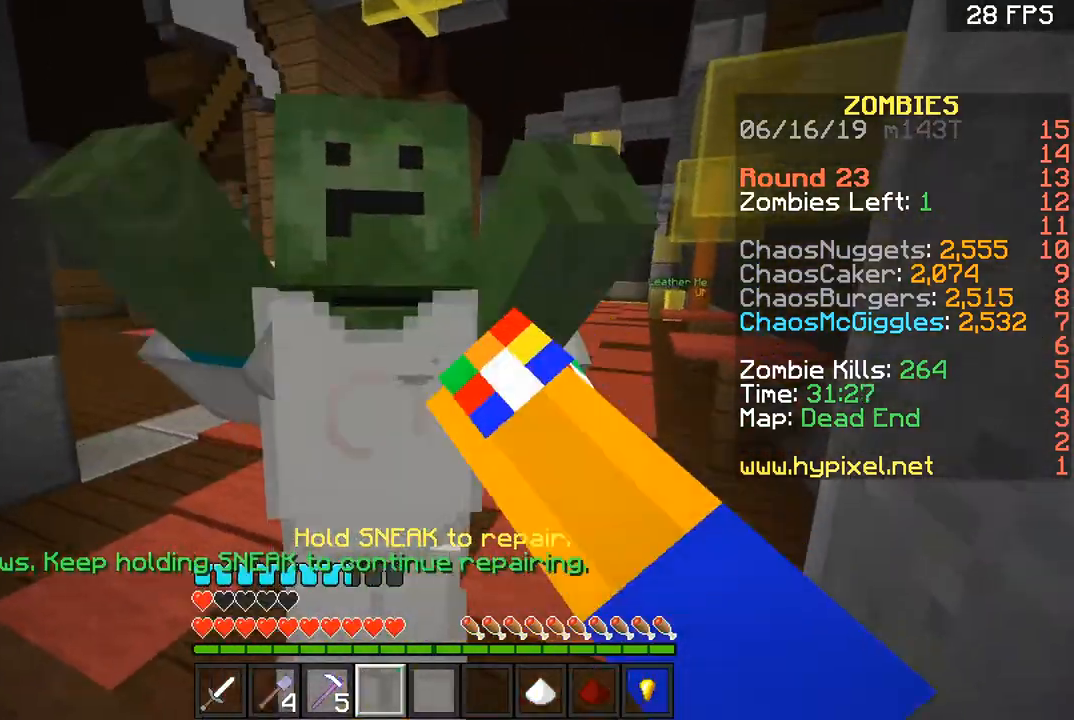
{"keys": ["a"], "mouse": [], "events": [[33, "mouse_left", "down"], [133, "a", "down"], [133, "mouse_left", "up"], [233, "mouse_left", "down"], [300, "mouse_left", "up"], [367, "mouse_left", "down"], [434, "mouse_left", "up"]]}
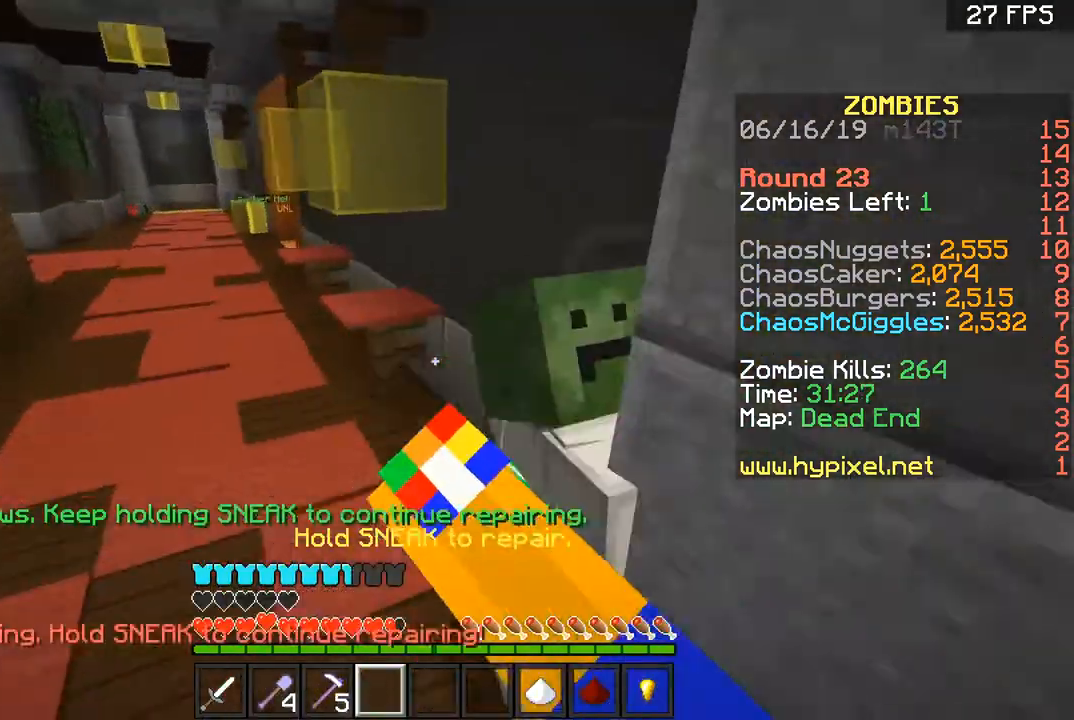
{"keys": ["s"], "mouse": ["left"], "events": [[34, "mouse_left", "down"], [134, "mouse_left", "up"], [167, "mouse_left", "down"], [267, "mouse_left", "up"], [334, "mouse_left", "down"], [334, "s", "down"], [434, "mouse_left", "up"], [501, "a", "up"], [501, "mouse_left", "down"]]}
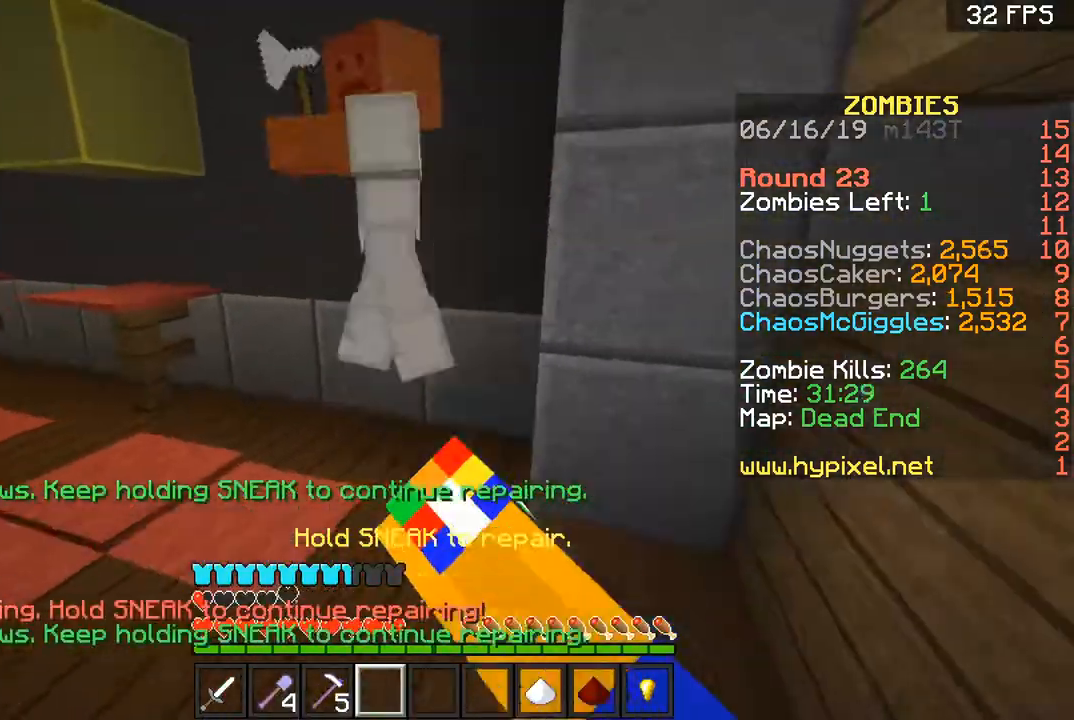
{"keys": [], "mouse": [], "events": [[100, "mouse_left", "up"], [167, "mouse_left", "down"], [267, "mouse_left", "up"], [267, "s", "up"]]}
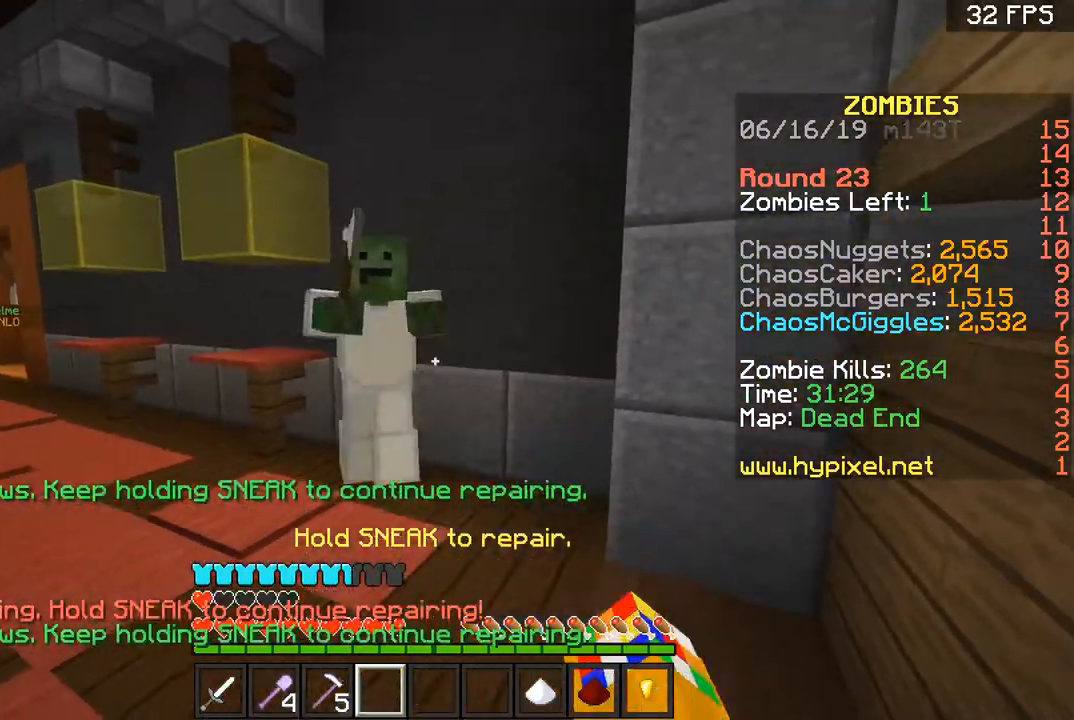
{"keys": [], "mouse": [], "events": []}
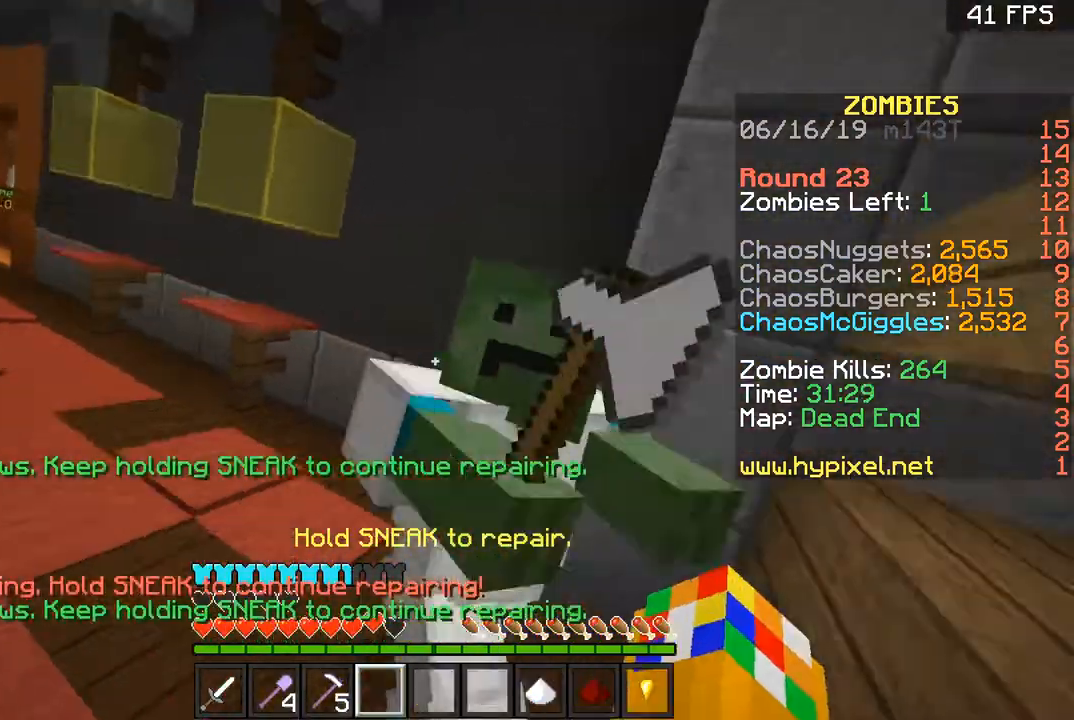
{"keys": [], "mouse": ["left"], "events": [[67, "mouse_left", "down"], [100, "mouse_left", "up"], [200, "mouse_left", "down"], [267, "mouse_left", "up"], [334, "mouse_left", "down"], [400, "mouse_left", "up"], [434, "mouse_left", "down"]]}
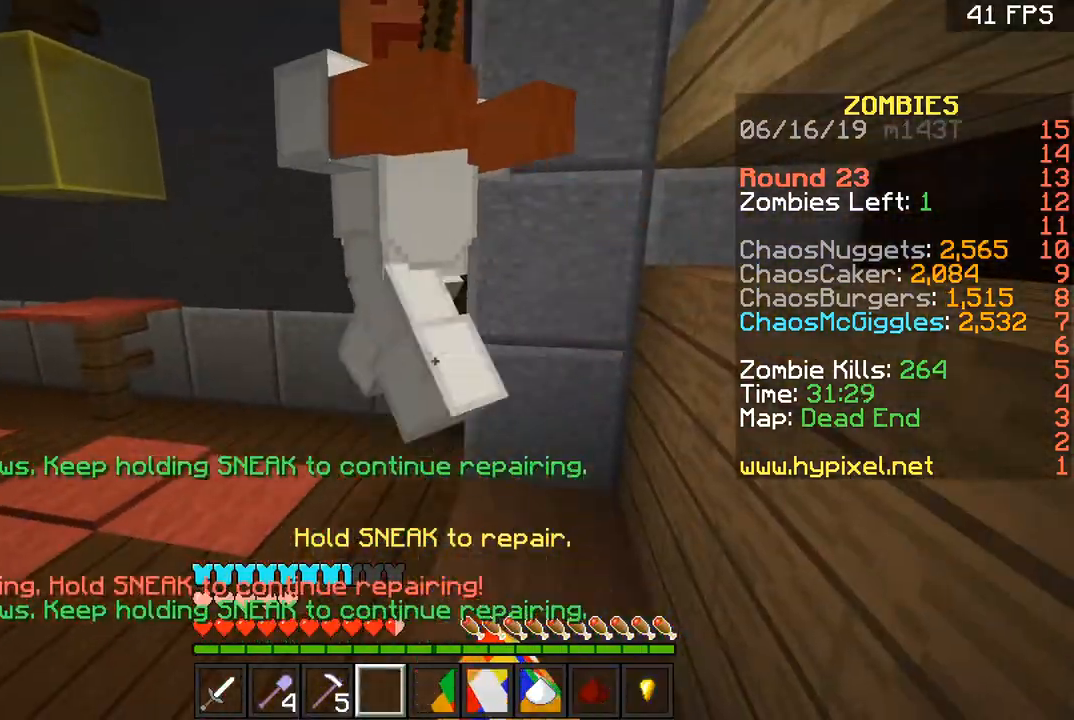
{"keys": [], "mouse": [], "events": [[67, "mouse_left", "up"], [101, "mouse_left", "down"], [201, "mouse_left", "up"], [334, "mouse_left", "down"], [367, "mouse_left", "up"], [434, "mouse_left", "down"], [501, "mouse_left", "up"]]}
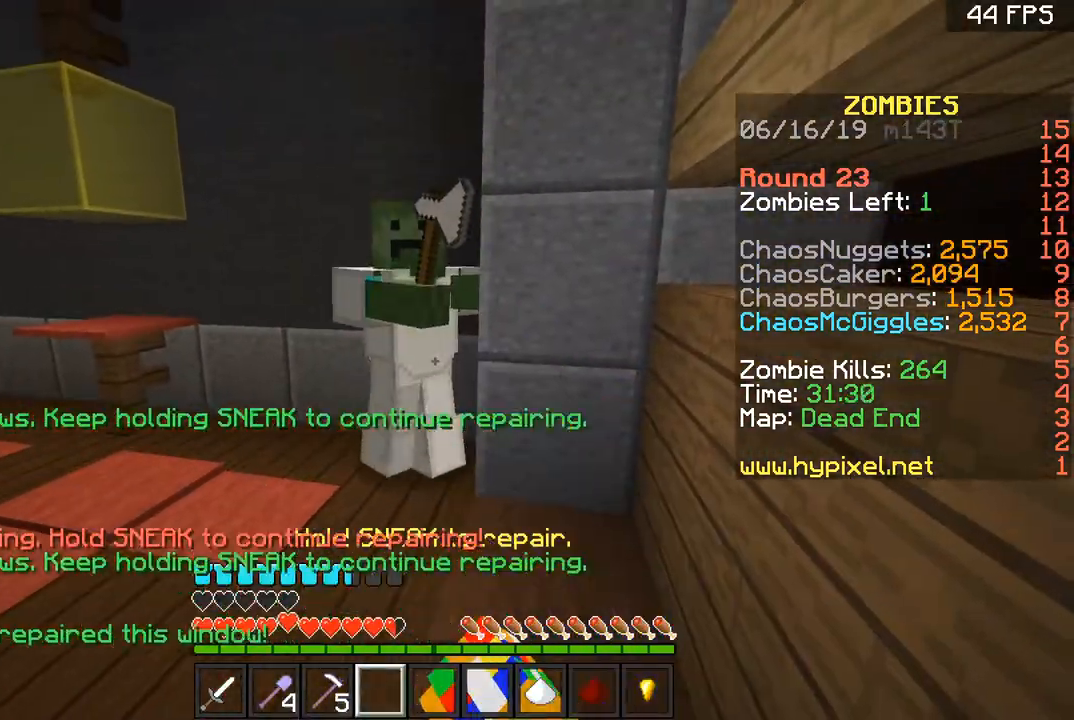
{"keys": ["a", "w"], "mouse": [], "events": [[267, "a", "down"], [400, "w", "down"]]}
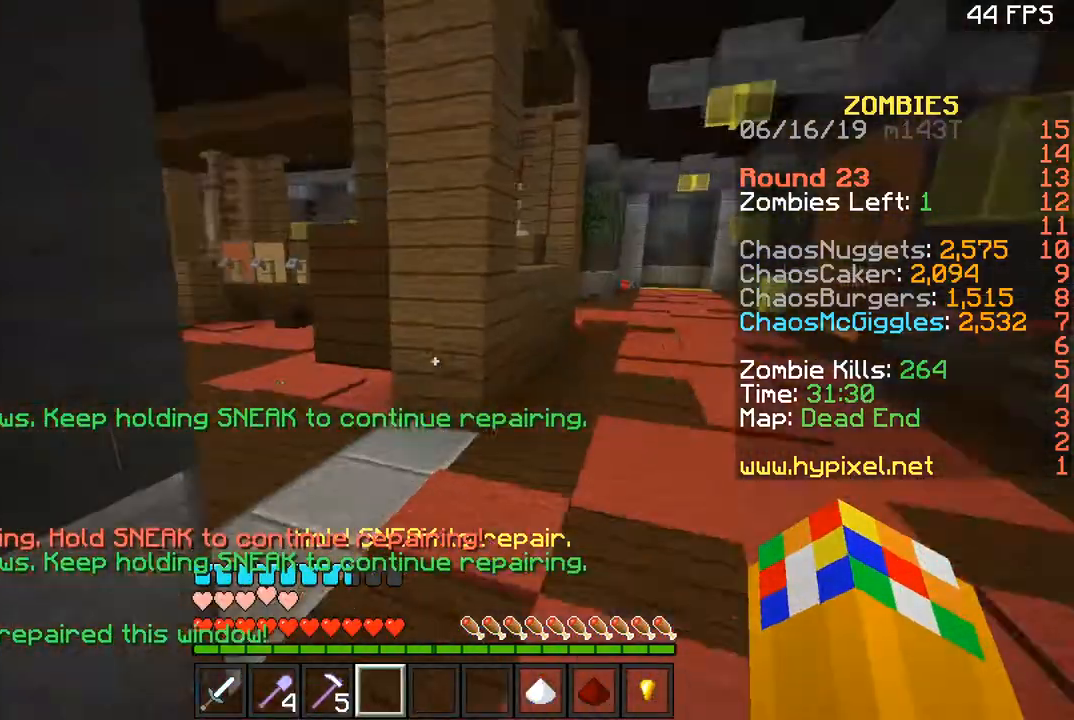
{"keys": ["space", "w"], "mouse": [], "events": [[67, "a", "up"], [167, "d", "down"], [301, "d", "up"], [434, "space", "down"]]}
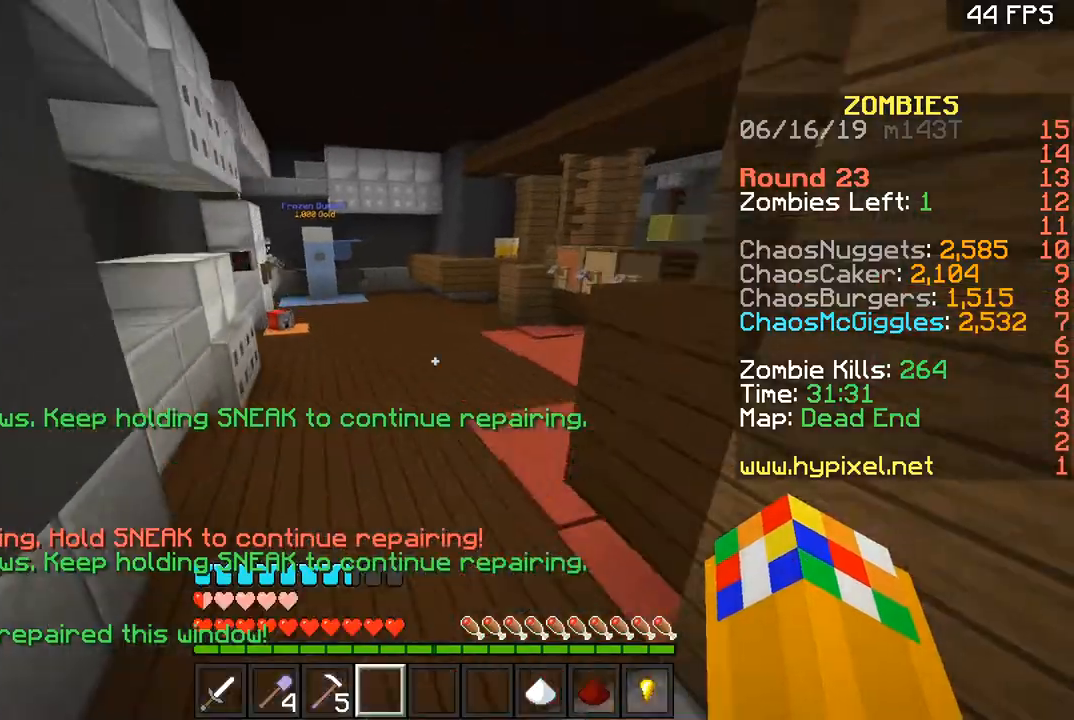
{"keys": ["space", "w"], "mouse": [], "events": [[400, "w", "up"], [500, "w", "down"]]}
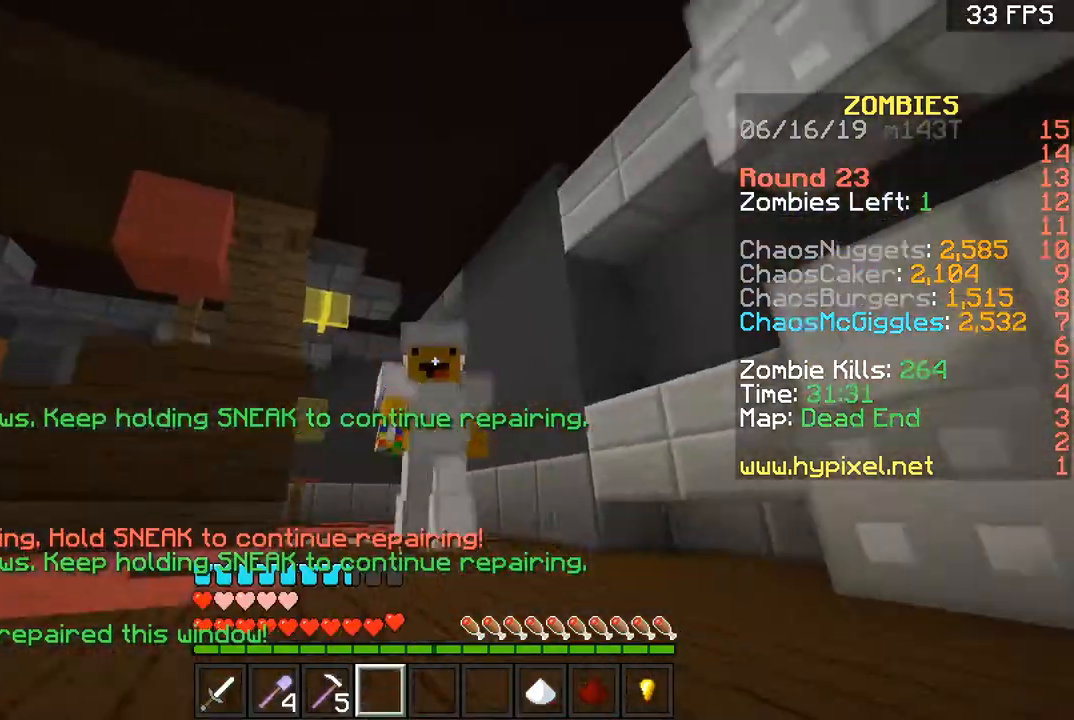
{"keys": ["w"], "mouse": [], "events": [[434, "space", "up"]]}